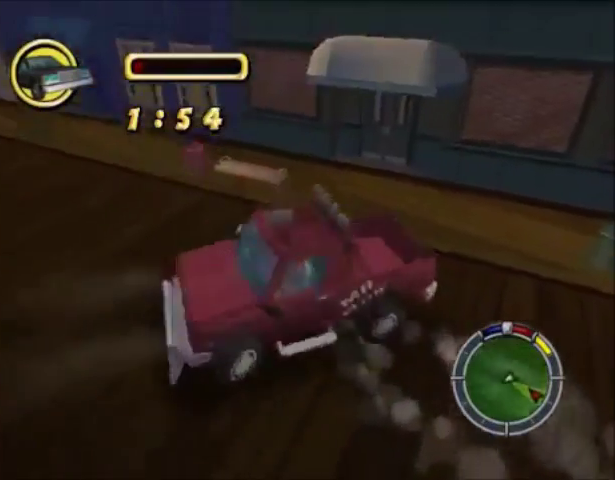
Gameplay with a controller (PlayStation layout); each line is a JSON object with the inputs held at the frame after it. "events" lists button and stick changes between this image and that frame as [ms after this image, input, new state], when the widget could be followed in between. Not read: L1 L3 R1 R3.
{"buttons": ["CROSS"], "left_stick": "center", "right_stick": "center", "events": [[166, "left_stick", "center"], [233, "CIRCLE", "up"], [300, "left_stick", "down-left"], [333, "SQUARE", "down"], [400, "SQUARE", "up"], [500, "CROSS", "down"], [500, "left_stick", "center"]]}
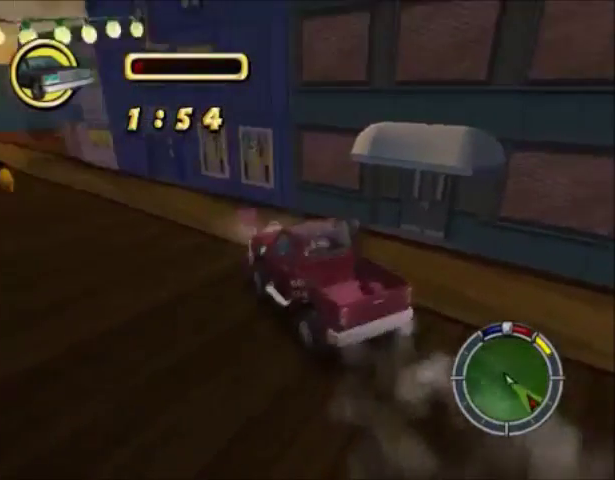
{"buttons": [], "left_stick": "left", "right_stick": "center", "events": [[200, "CROSS", "up"], [234, "left_stick", "left"], [434, "left_stick", "center"], [501, "left_stick", "left"]]}
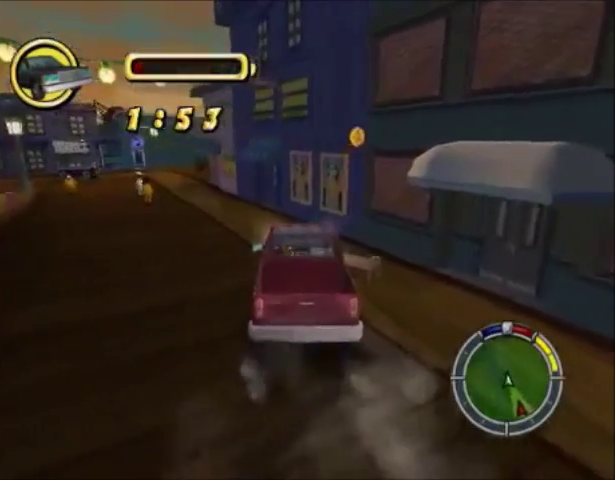
{"buttons": [], "left_stick": "up-left", "right_stick": "center", "events": [[467, "left_stick", "up-left"]]}
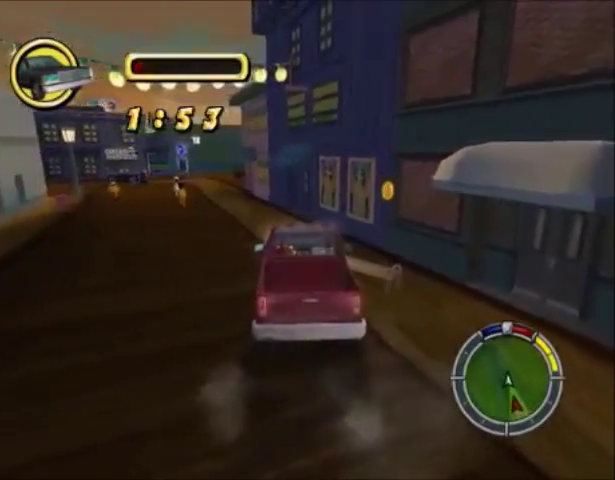
{"buttons": [], "left_stick": "center", "right_stick": "center", "events": [[67, "left_stick", "left"], [133, "CROSS", "down"], [267, "left_stick", "center"], [367, "CROSS", "up"]]}
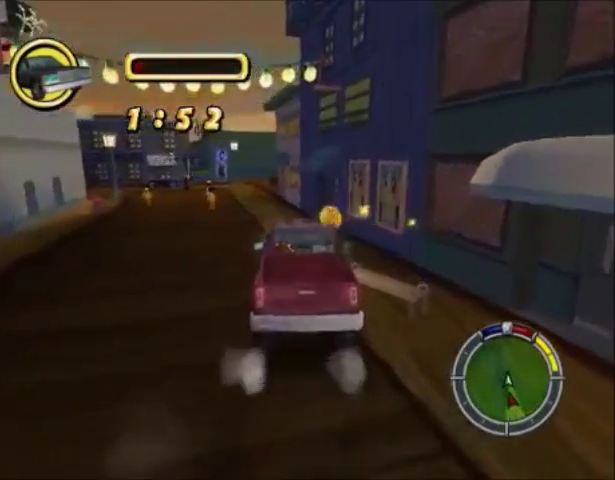
{"buttons": [], "left_stick": "down-left", "right_stick": "center", "events": [[101, "CROSS", "down"], [267, "left_stick", "down-left"], [468, "CROSS", "up"]]}
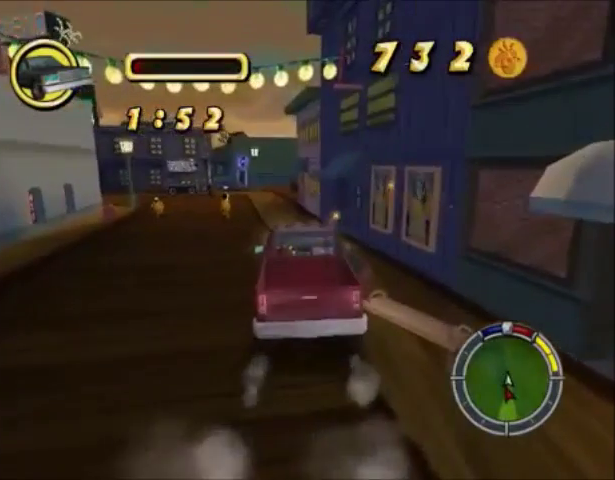
{"buttons": ["CROSS"], "left_stick": "left", "right_stick": "center", "events": [[33, "CROSS", "down"], [234, "CROSS", "up"], [234, "left_stick", "center"], [367, "CROSS", "down"], [501, "left_stick", "left"]]}
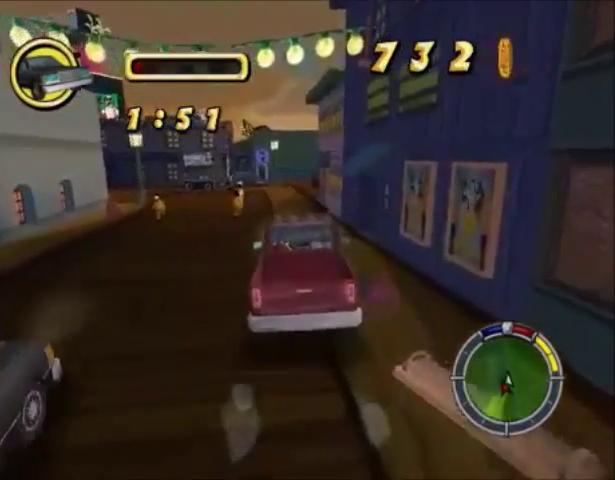
{"buttons": ["CROSS"], "left_stick": "left", "right_stick": "center", "events": []}
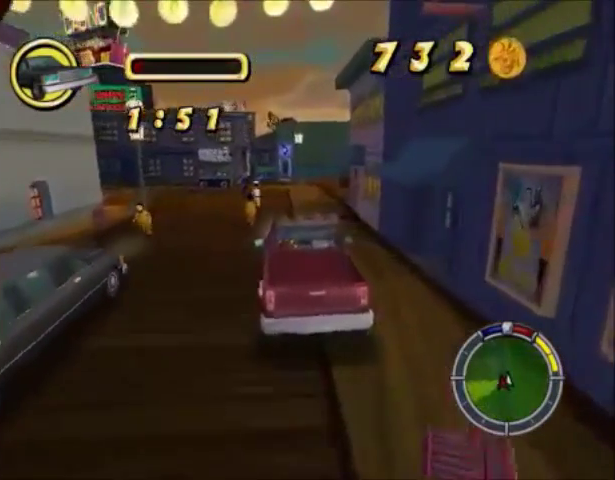
{"buttons": ["CIRCLE"], "left_stick": "left", "right_stick": "center", "events": [[300, "CROSS", "up"], [367, "CIRCLE", "down"]]}
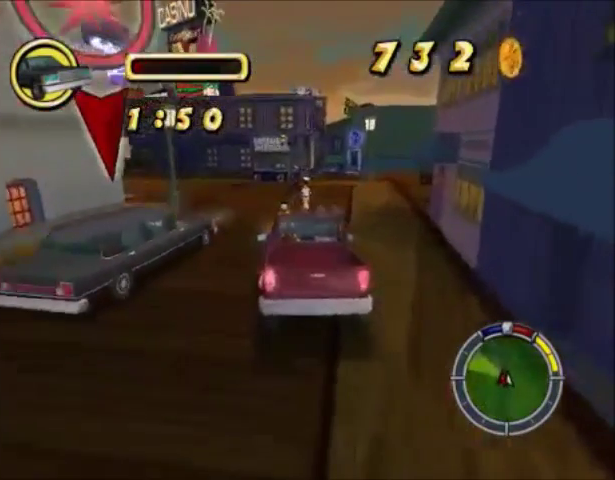
{"buttons": ["CROSS"], "left_stick": "left", "right_stick": "center", "events": [[101, "CIRCLE", "up"], [134, "left_stick", "right"], [201, "CROSS", "down"], [234, "CROSS", "up"], [368, "CROSS", "down"], [368, "left_stick", "left"]]}
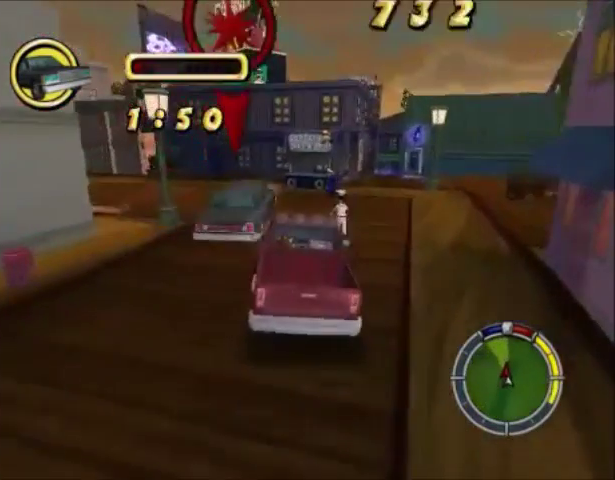
{"buttons": ["CIRCLE"], "left_stick": "center", "right_stick": "center", "events": [[200, "left_stick", "center"], [334, "CROSS", "up"], [467, "CIRCLE", "down"]]}
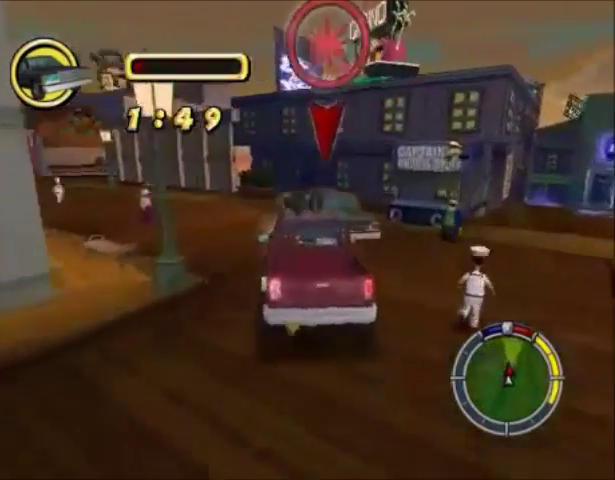
{"buttons": ["CROSS"], "left_stick": "down-left", "right_stick": "center", "events": [[300, "left_stick", "down-left"], [333, "CIRCLE", "up"], [467, "CROSS", "down"]]}
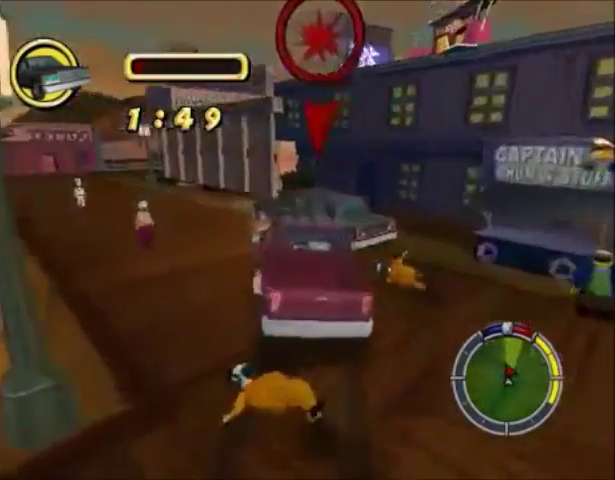
{"buttons": ["CIRCLE"], "left_stick": "right", "right_stick": "center", "events": [[200, "left_stick", "center"], [334, "CROSS", "up"], [367, "left_stick", "right"], [467, "CIRCLE", "down"]]}
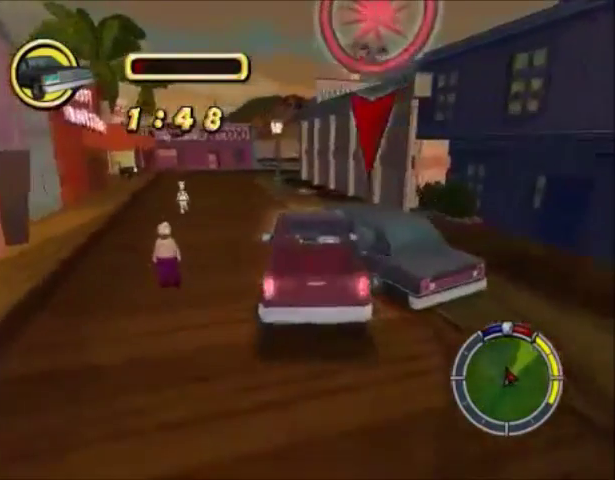
{"buttons": ["CROSS"], "left_stick": "right", "right_stick": "center", "events": [[34, "left_stick", "down-left"], [368, "CIRCLE", "up"], [368, "left_stick", "right"], [501, "CROSS", "down"]]}
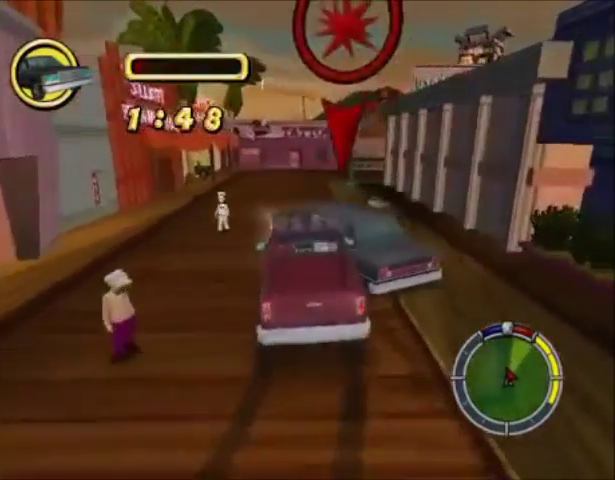
{"buttons": ["CROSS"], "left_stick": "left", "right_stick": "center", "events": [[300, "left_stick", "center"], [400, "left_stick", "left"]]}
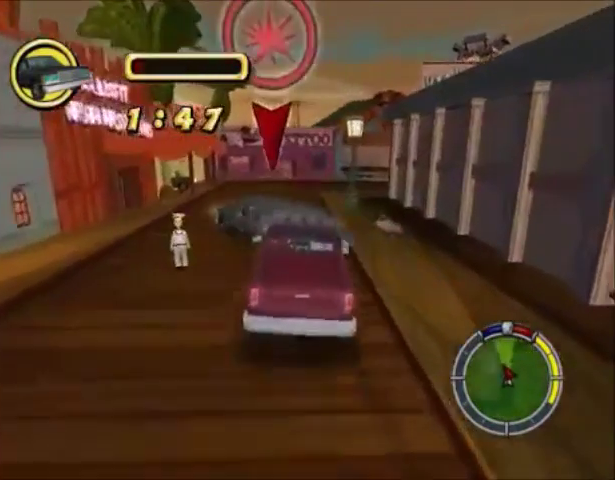
{"buttons": ["CROSS"], "left_stick": "right", "right_stick": "center", "events": [[433, "left_stick", "right"]]}
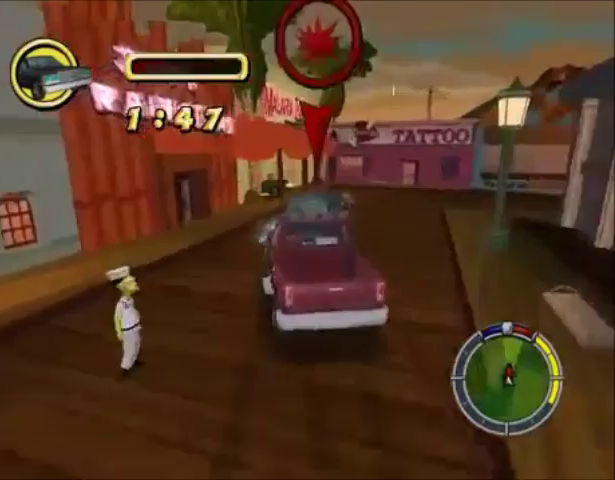
{"buttons": ["SQUARE"], "left_stick": "right", "right_stick": "center", "events": [[267, "CROSS", "up"], [367, "SQUARE", "down"]]}
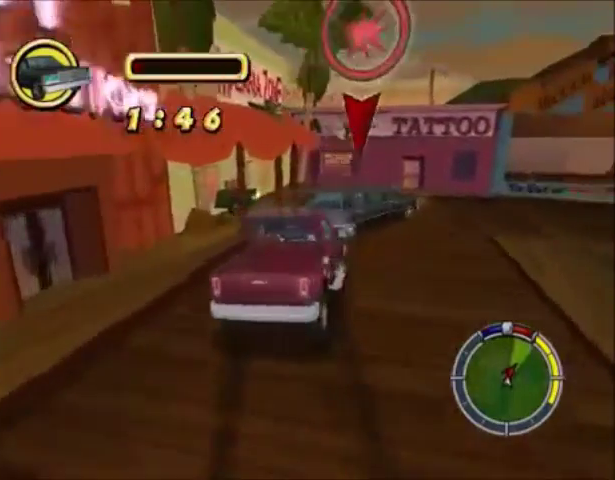
{"buttons": ["CROSS"], "left_stick": "right", "right_stick": "center", "events": [[100, "CROSS", "down"], [300, "SQUARE", "up"]]}
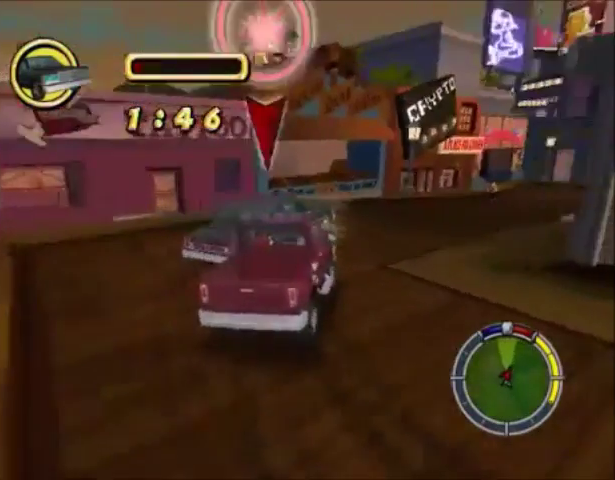
{"buttons": ["CIRCLE"], "left_stick": "right", "right_stick": "center", "events": [[33, "left_stick", "center"], [100, "CROSS", "up"], [133, "left_stick", "right"], [300, "CIRCLE", "down"]]}
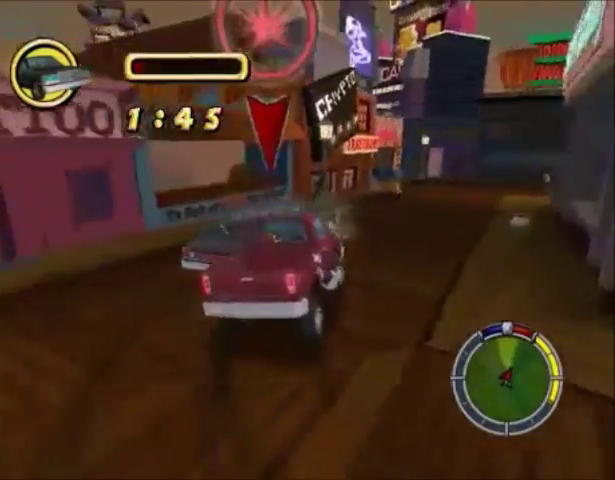
{"buttons": ["CROSS"], "left_stick": "center", "right_stick": "center", "events": [[66, "CIRCLE", "up"], [66, "left_stick", "center"], [133, "CROSS", "down"]]}
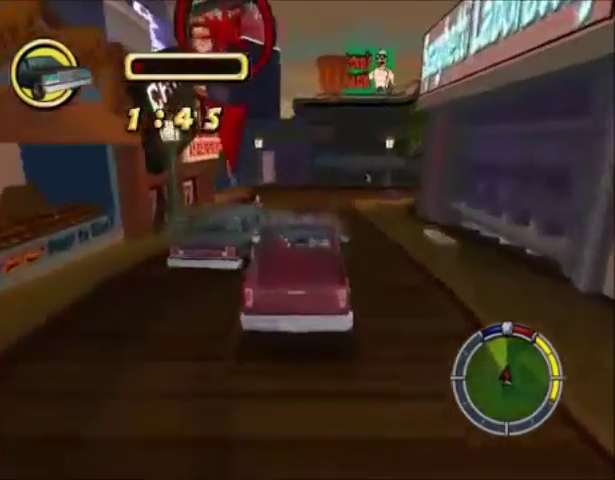
{"buttons": ["CROSS"], "left_stick": "center", "right_stick": "center", "events": []}
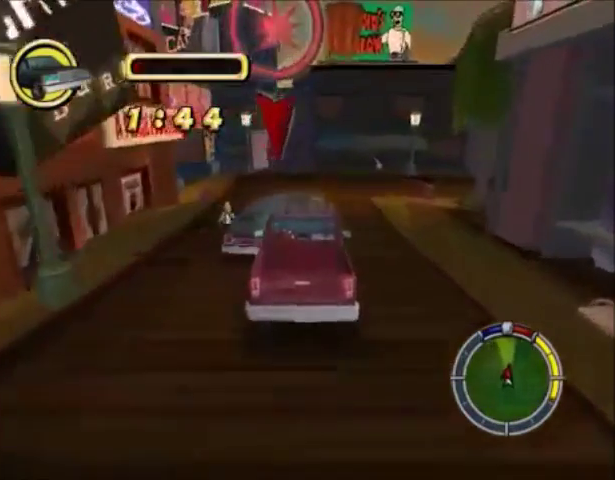
{"buttons": ["CROSS"], "left_stick": "right", "right_stick": "center", "events": [[200, "left_stick", "right"]]}
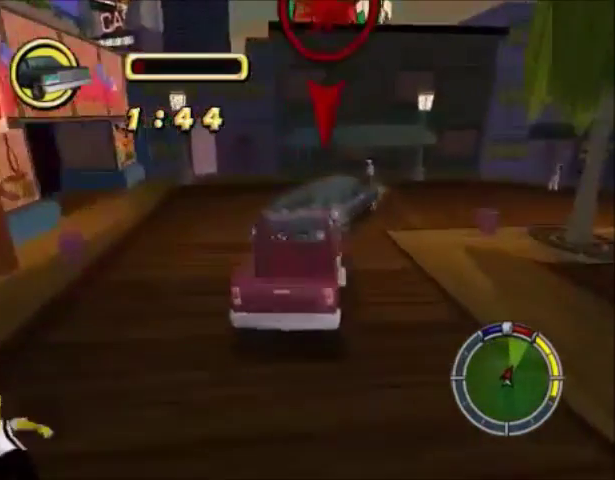
{"buttons": ["SQUARE"], "left_stick": "right", "right_stick": "center", "events": [[33, "SQUARE", "down"], [100, "CROSS", "up"]]}
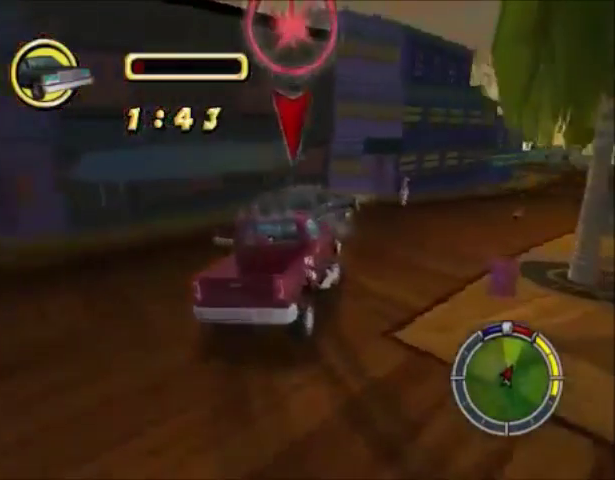
{"buttons": ["CROSS"], "left_stick": "center", "right_stick": "center", "events": [[66, "left_stick", "center"], [133, "SQUARE", "up"], [200, "left_stick", "right"], [333, "CROSS", "down"], [367, "left_stick", "center"]]}
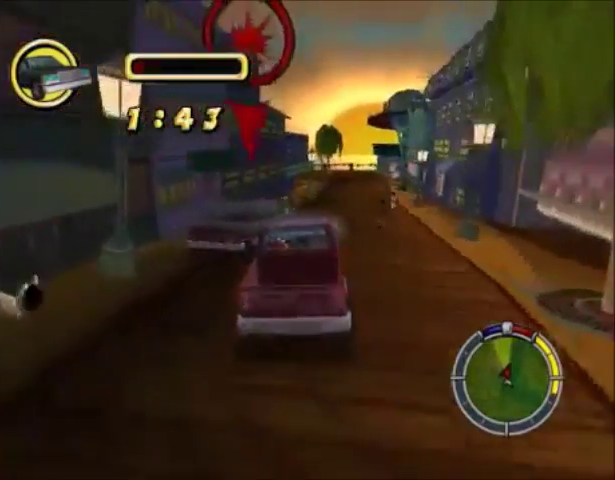
{"buttons": ["CROSS"], "left_stick": "center", "right_stick": "center", "events": []}
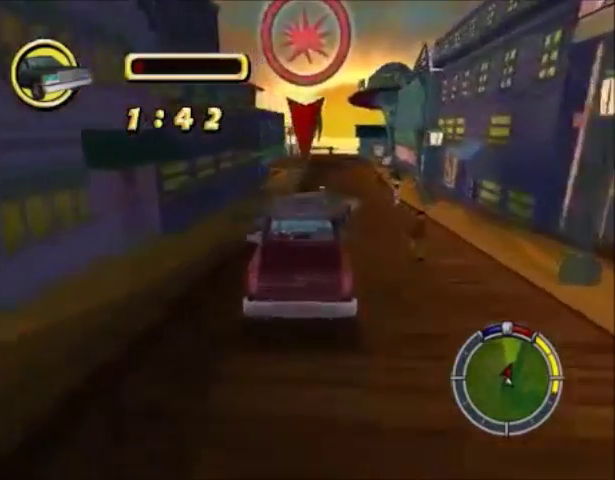
{"buttons": ["CROSS"], "left_stick": "center", "right_stick": "center", "events": [[134, "left_stick", "right"], [201, "left_stick", "center"]]}
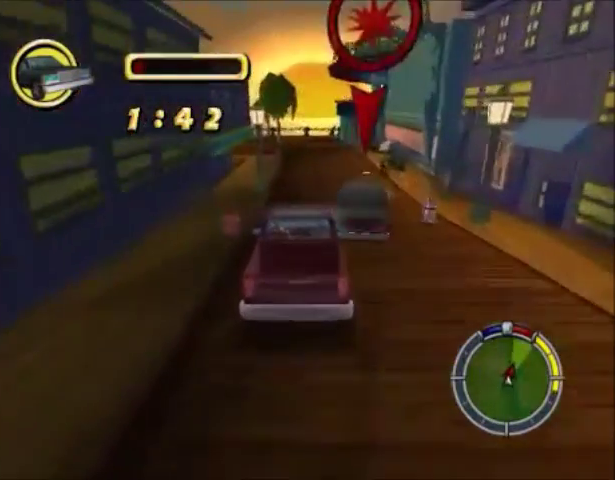
{"buttons": ["CROSS"], "left_stick": "center", "right_stick": "center", "events": []}
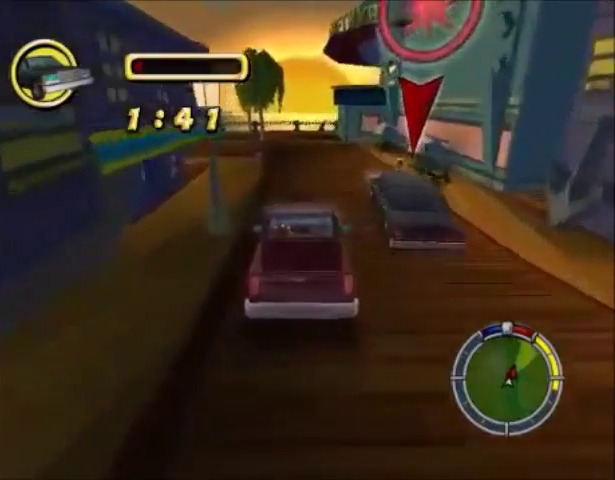
{"buttons": [], "left_stick": "center", "right_stick": "center", "events": [[233, "CROSS", "up"]]}
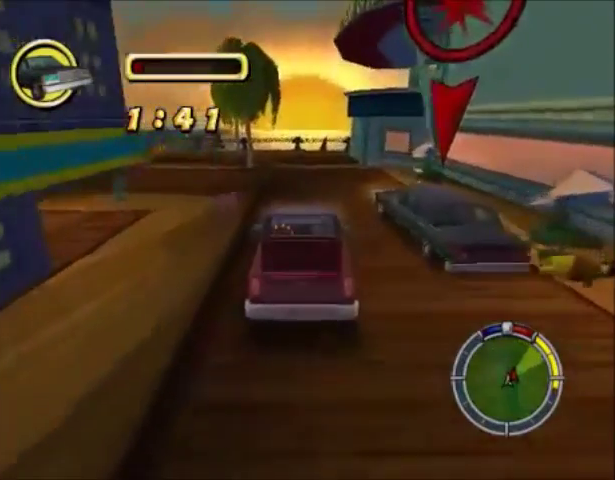
{"buttons": ["CIRCLE"], "left_stick": "left", "right_stick": "center", "events": [[434, "CIRCLE", "down"], [500, "left_stick", "left"]]}
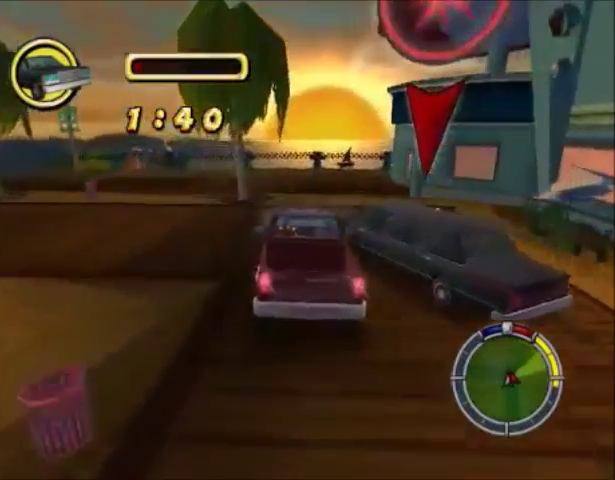
{"buttons": [], "left_stick": "center", "right_stick": "center", "events": [[167, "left_stick", "center"], [401, "CIRCLE", "up"]]}